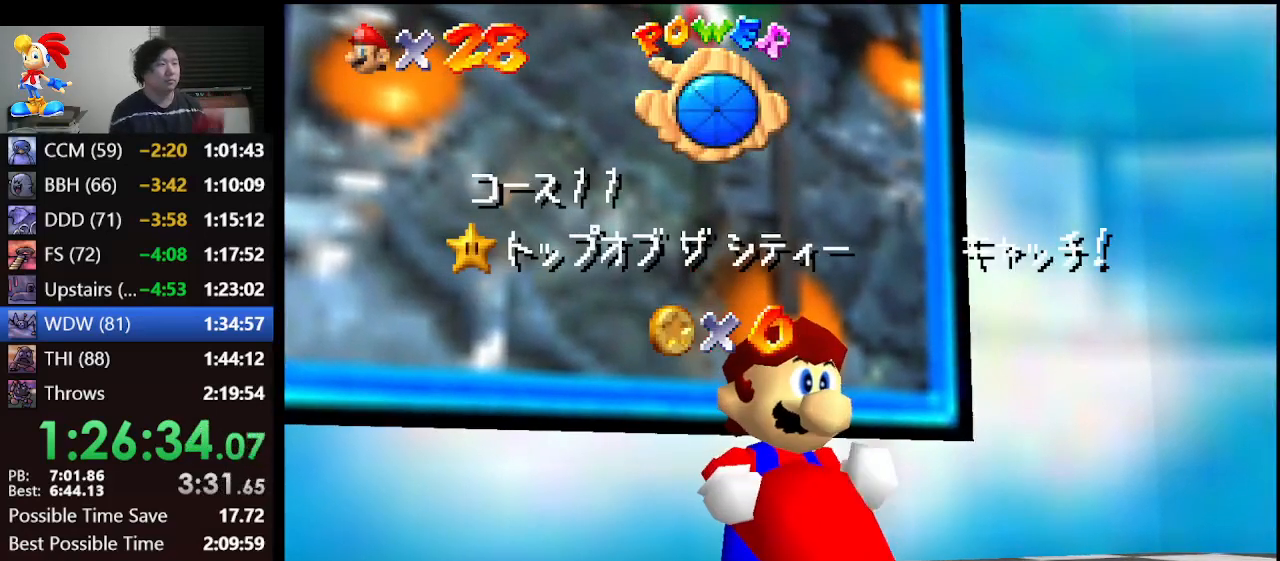
Gameplay with a controller (Nintendo layout); each line is a JSON object with the inputs held at the frame after it. "events" lists button and stick changes between this image and that frame as [ms after this image, input, new state], when the widget could be followed in between. Not read: L1 L3 R3.
{"buttons": [], "left_stick": "down", "events": [[333, "left_stick", "down"]]}
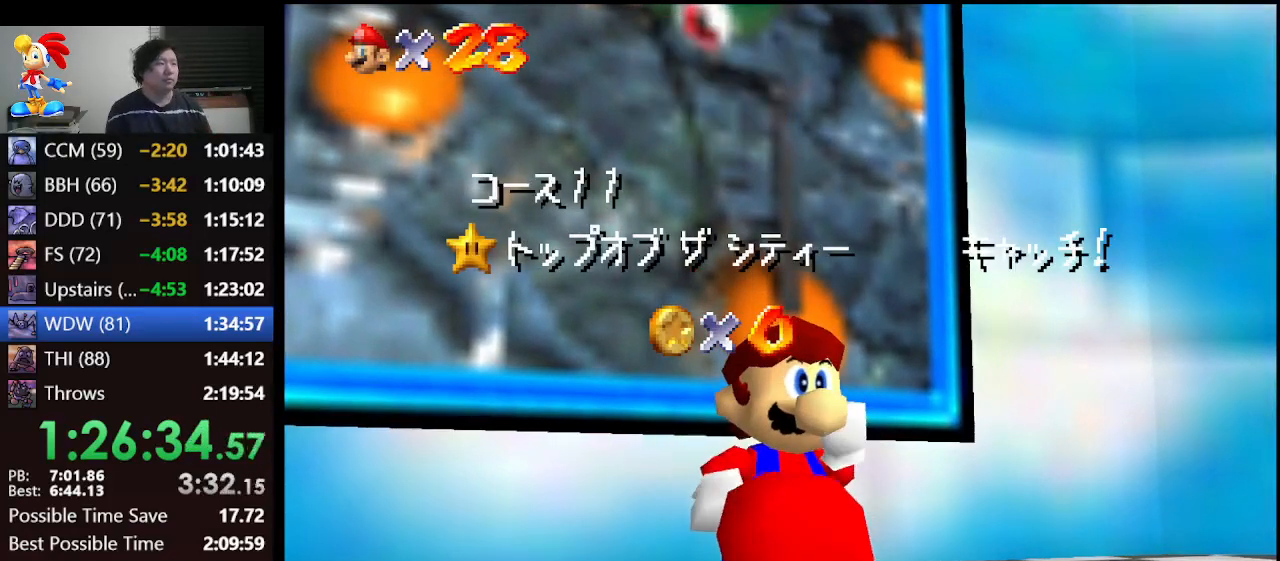
{"buttons": [], "left_stick": "down", "events": []}
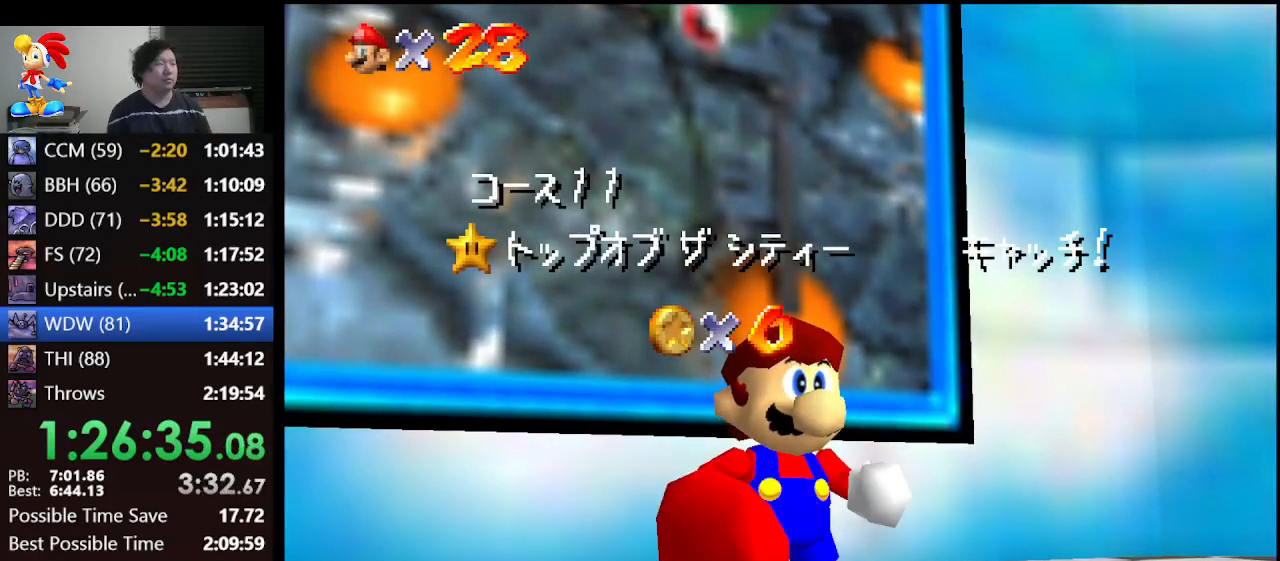
{"buttons": [], "left_stick": "down", "events": []}
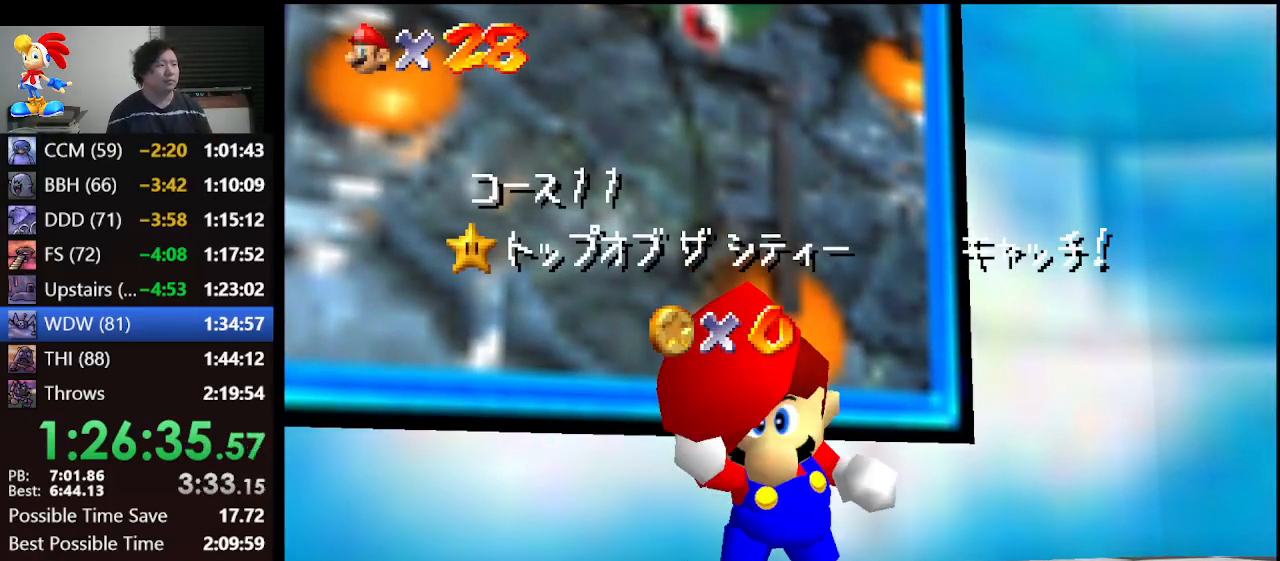
{"buttons": [], "left_stick": "down", "events": []}
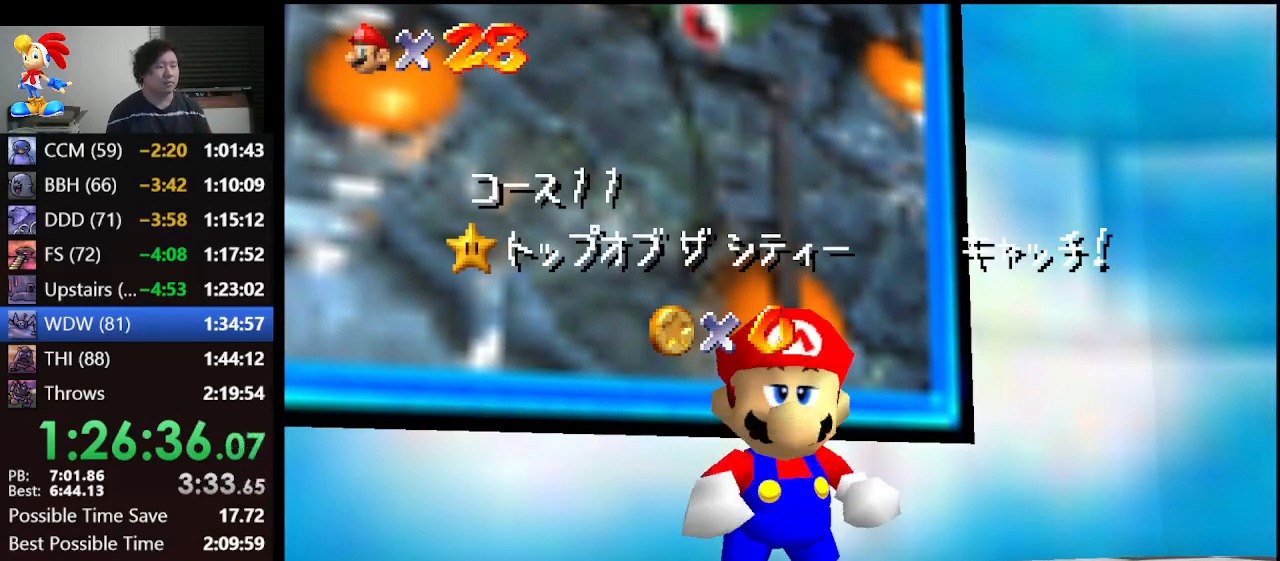
{"buttons": [], "left_stick": "down", "events": []}
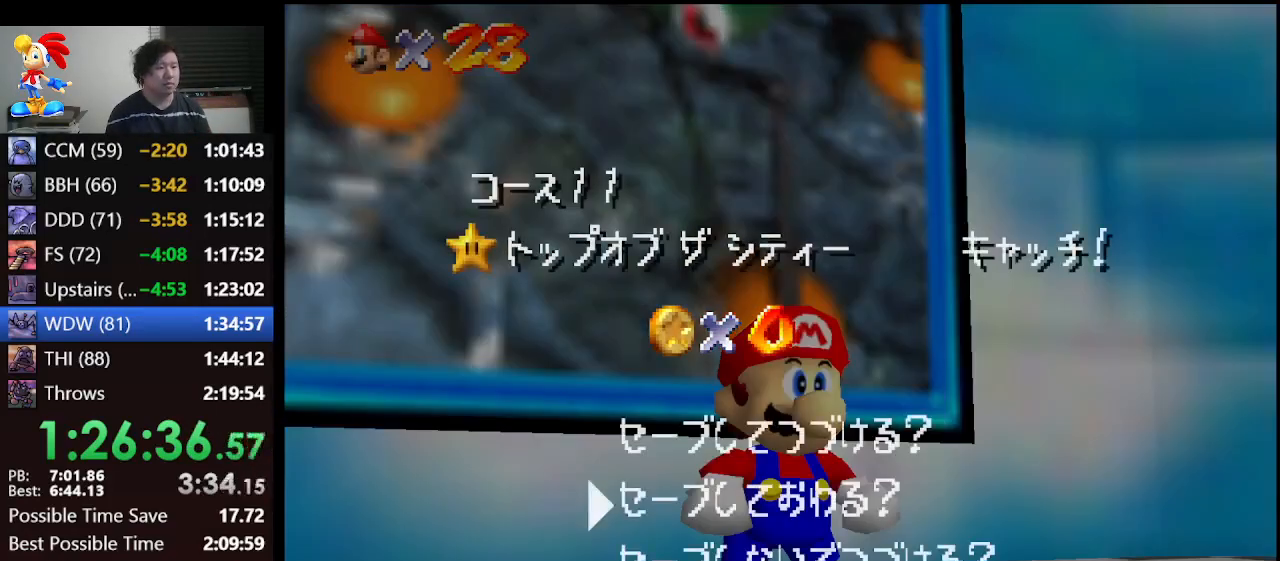
{"buttons": [], "left_stick": "up-left", "events": [[200, "A", "down"], [233, "left_stick", "center"], [333, "A", "up"], [400, "left_stick", "up-left"]]}
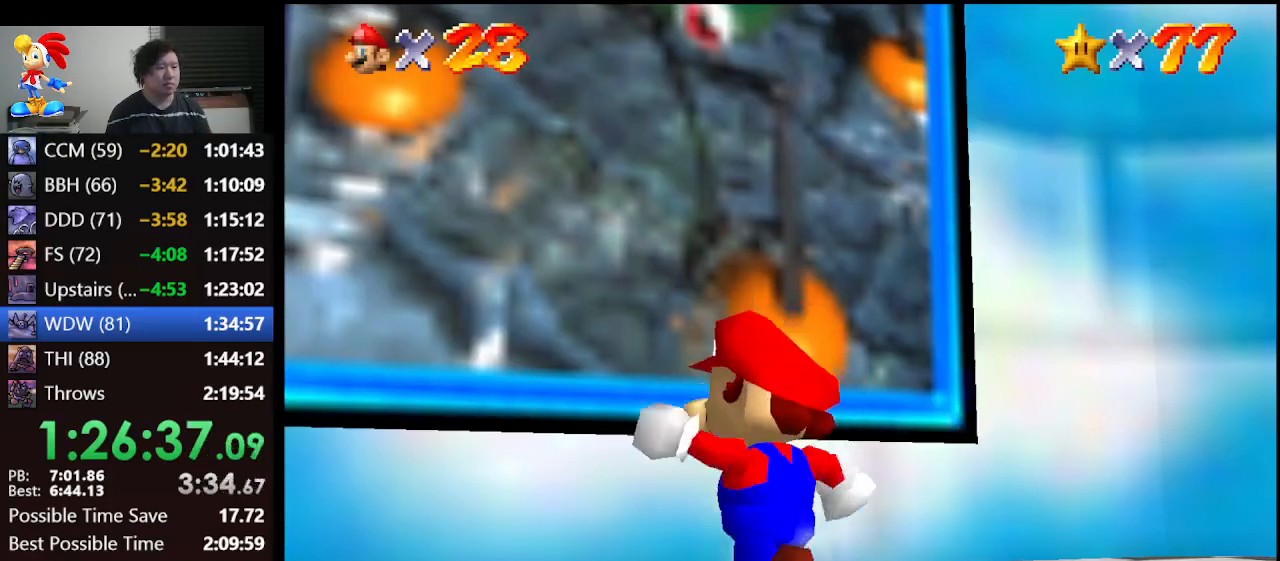
{"buttons": [], "left_stick": "up-left", "events": []}
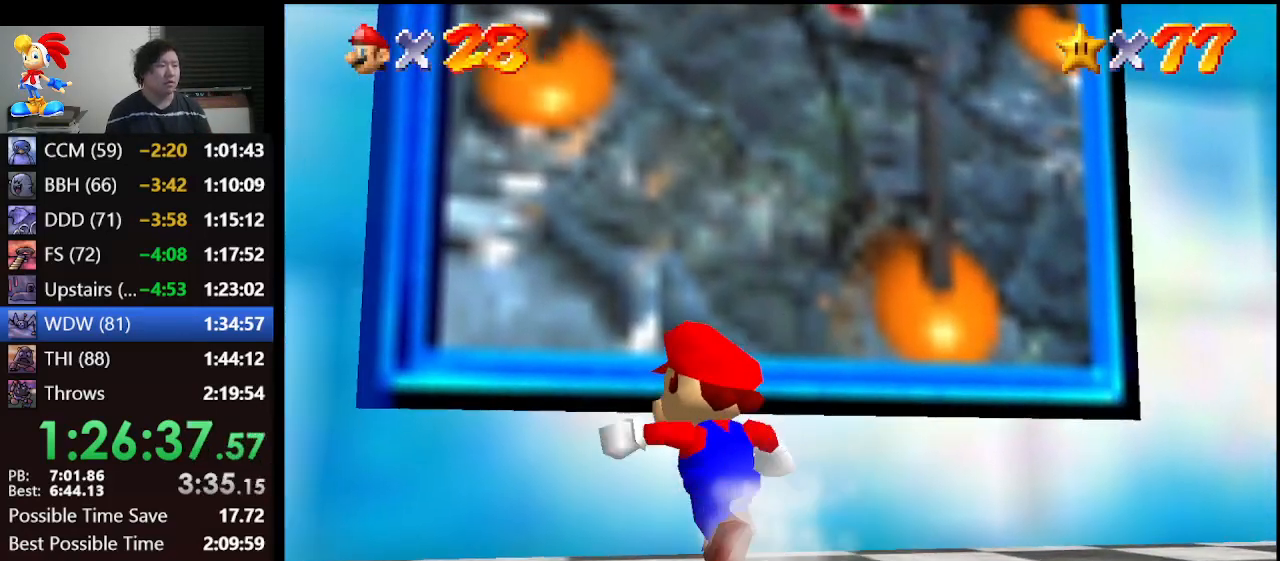
{"buttons": [], "left_stick": "up", "events": [[67, "left_stick", "up"], [333, "A", "down"], [400, "A", "up"]]}
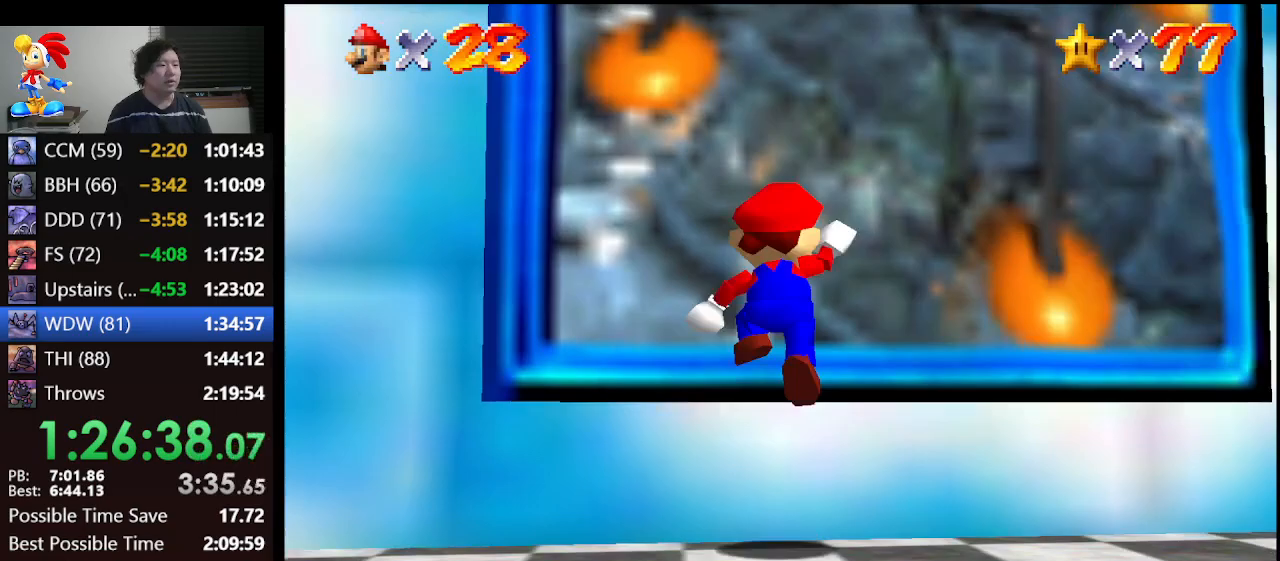
{"buttons": [], "left_stick": "center", "events": [[67, "left_stick", "down-left"], [167, "left_stick", "up-left"], [300, "left_stick", "up"], [467, "left_stick", "center"]]}
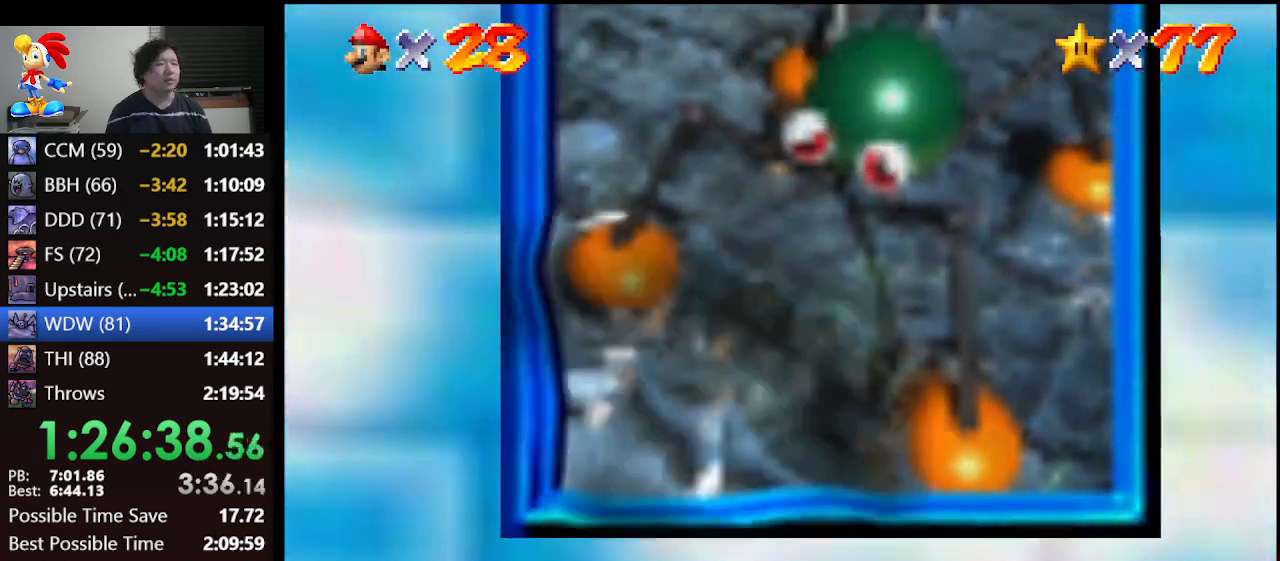
{"buttons": [], "left_stick": "center", "events": []}
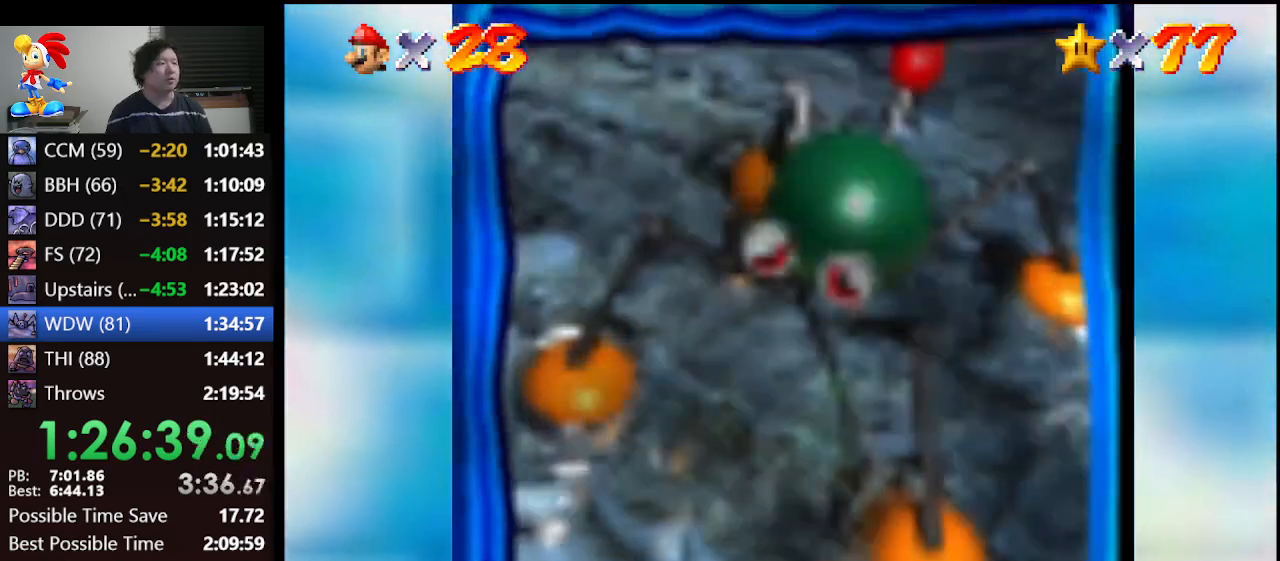
{"buttons": [], "left_stick": "center", "events": []}
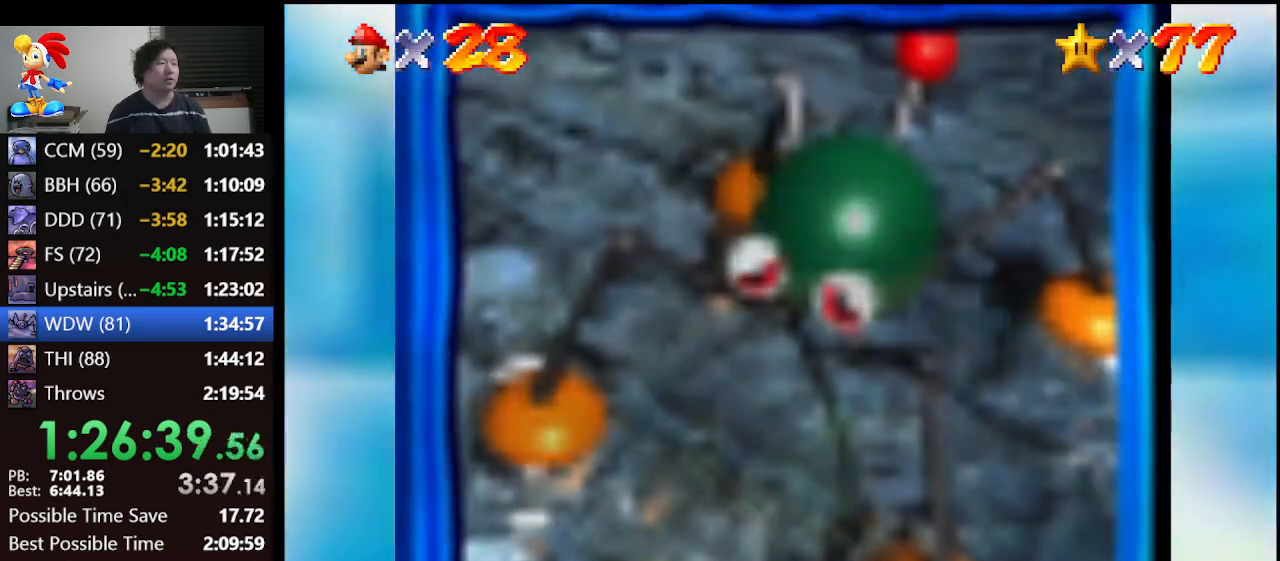
{"buttons": [], "left_stick": "center", "events": []}
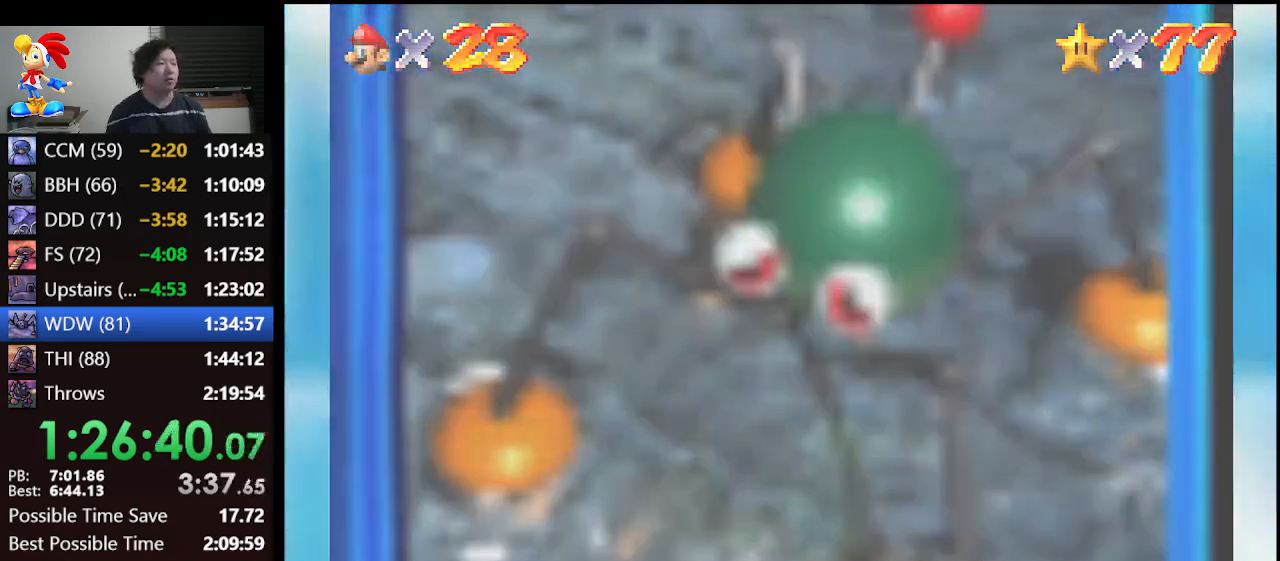
{"buttons": [], "left_stick": "center", "events": []}
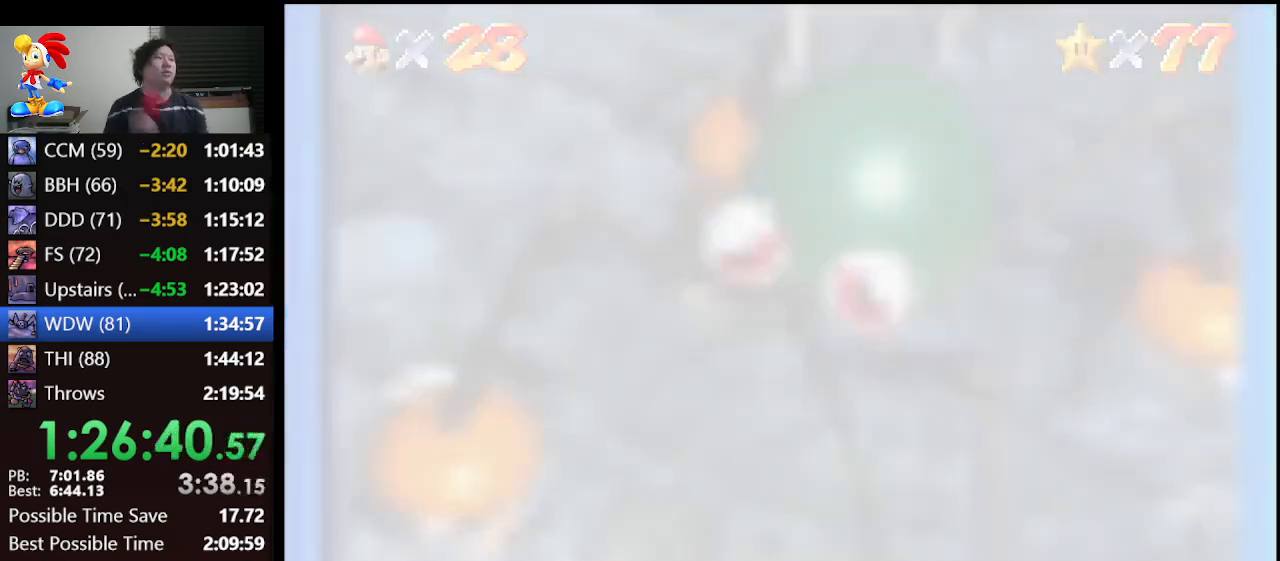
{"buttons": [], "left_stick": "center", "events": []}
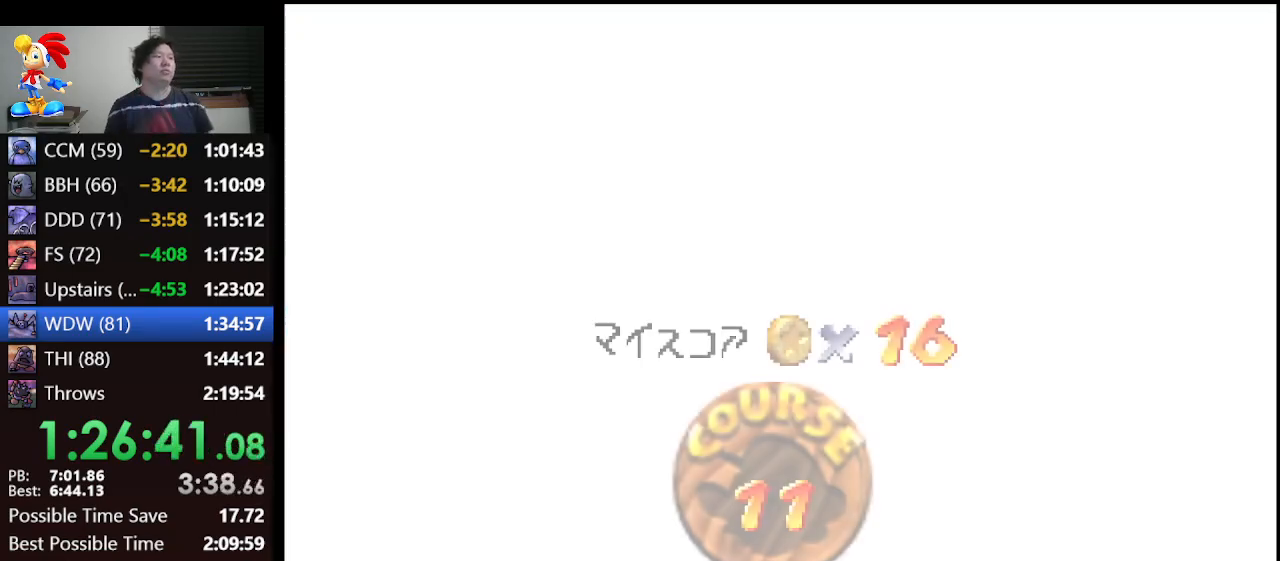
{"buttons": [], "left_stick": "center", "events": []}
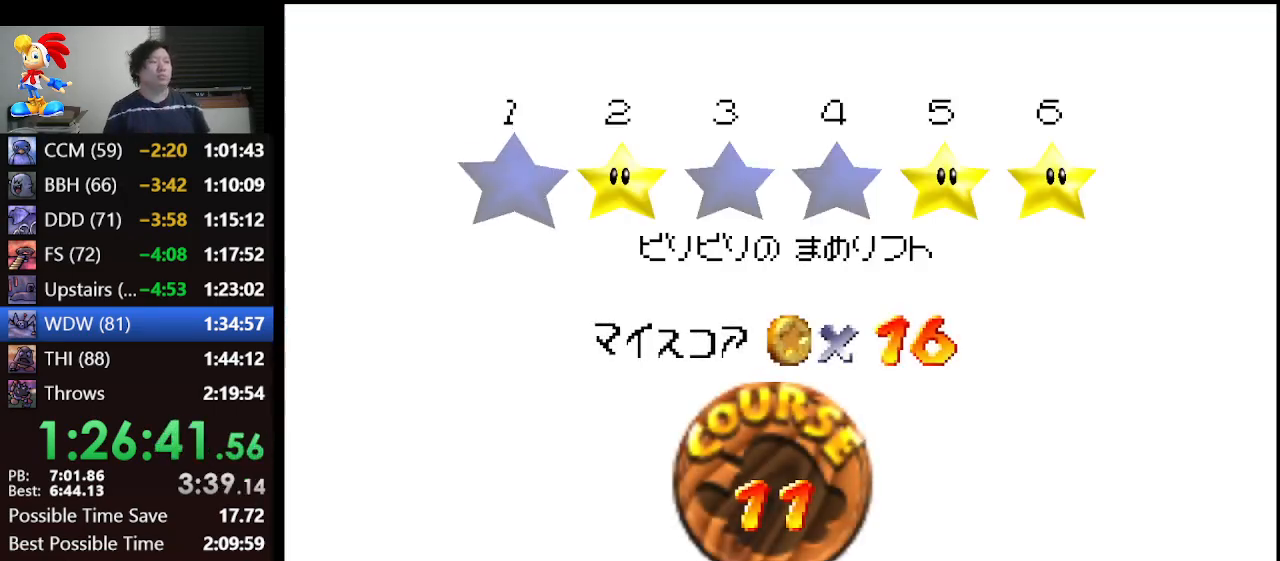
{"buttons": ["A"], "left_stick": "center", "events": [[67, "A", "down"], [133, "A", "up"], [267, "A", "down"], [300, "A", "up"], [367, "A", "down"], [433, "A", "up"], [500, "A", "down"]]}
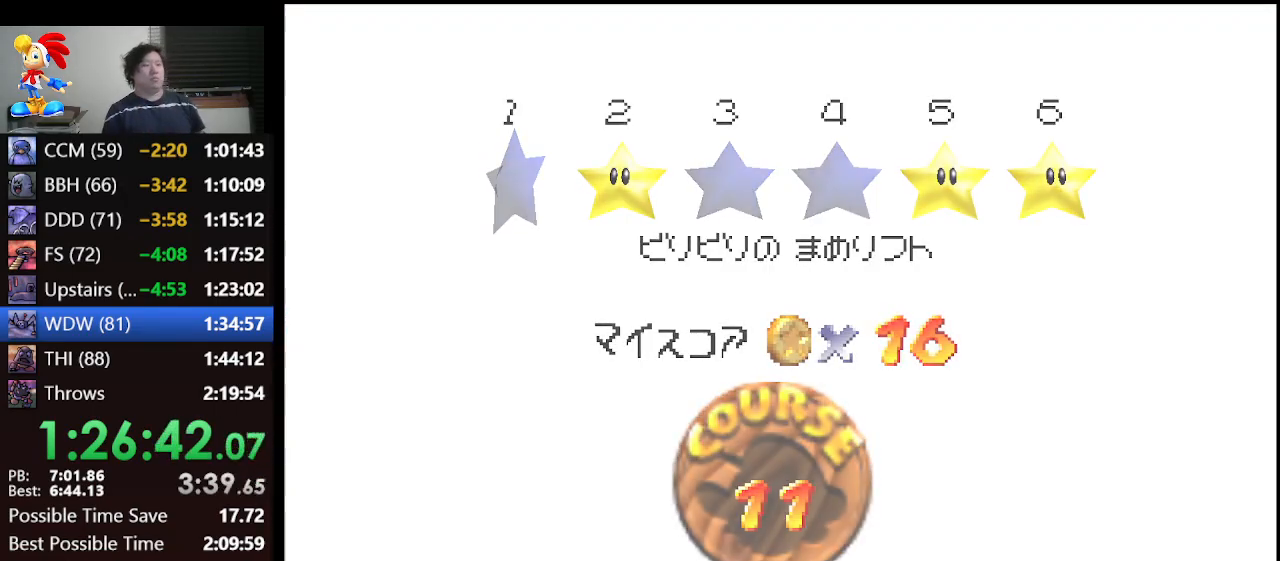
{"buttons": ["A"], "left_stick": "center", "events": [[67, "A", "up"], [133, "A", "down"], [200, "A", "up"], [300, "A", "down"]]}
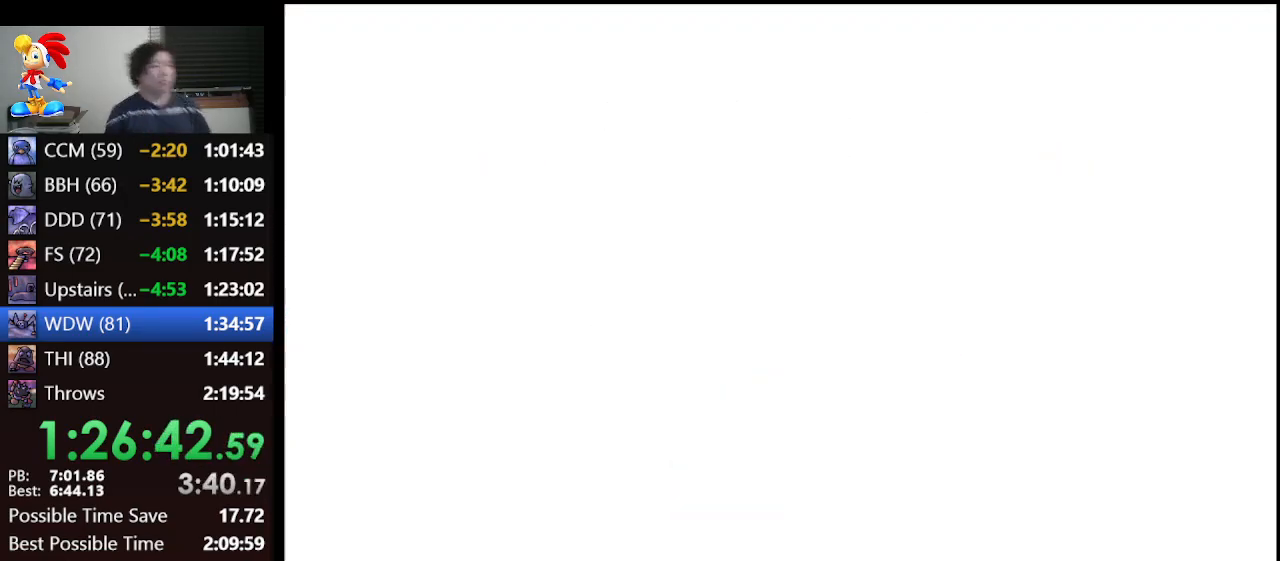
{"buttons": [], "left_stick": "center", "events": [[167, "A", "up"]]}
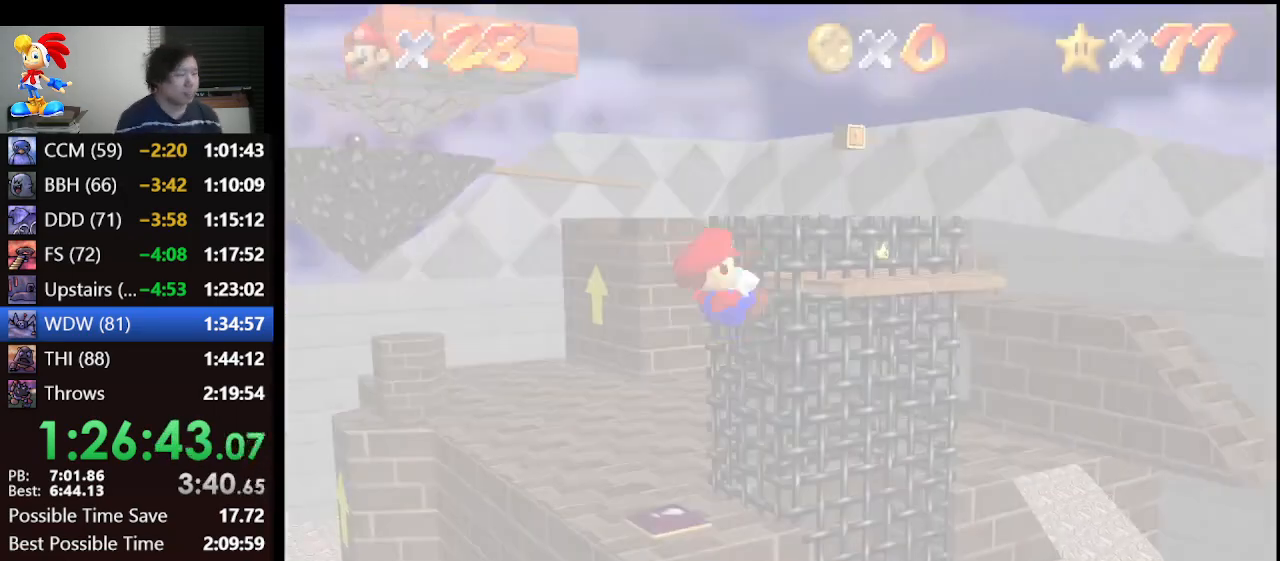
{"buttons": [], "left_stick": "center", "events": []}
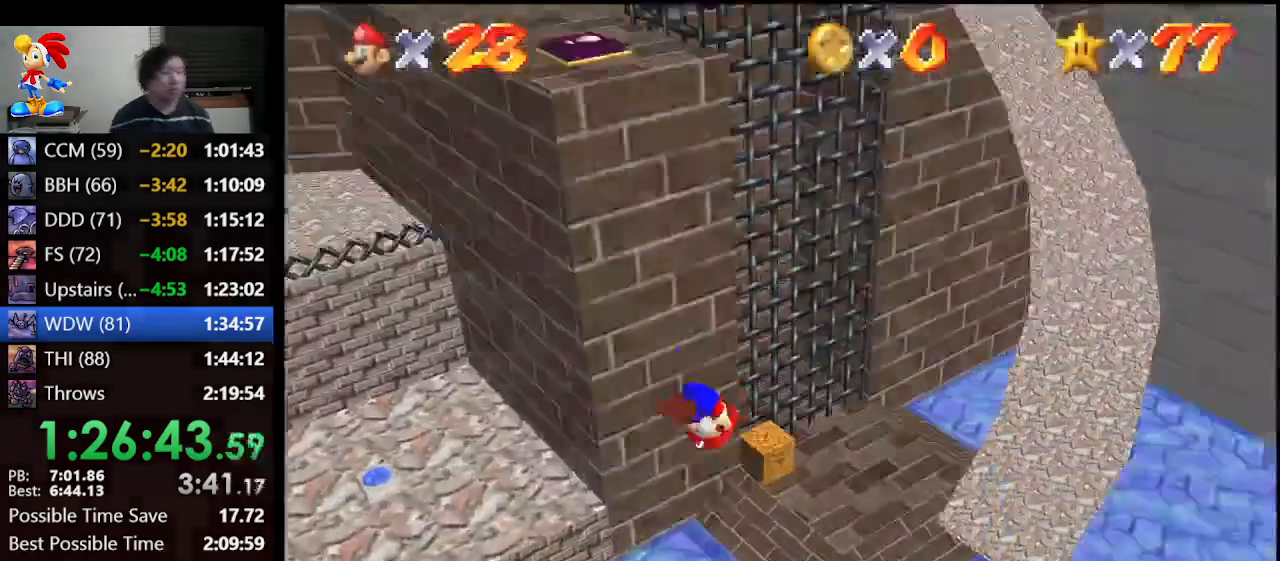
{"buttons": [], "left_stick": "up", "events": [[333, "left_stick", "up"]]}
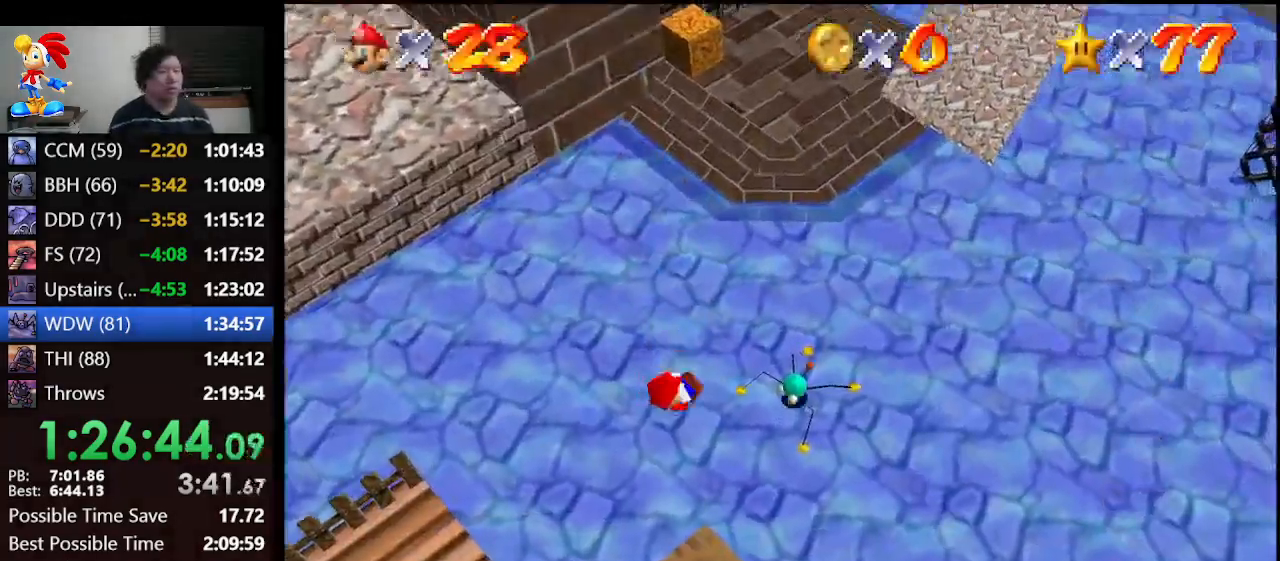
{"buttons": [], "left_stick": "up", "events": []}
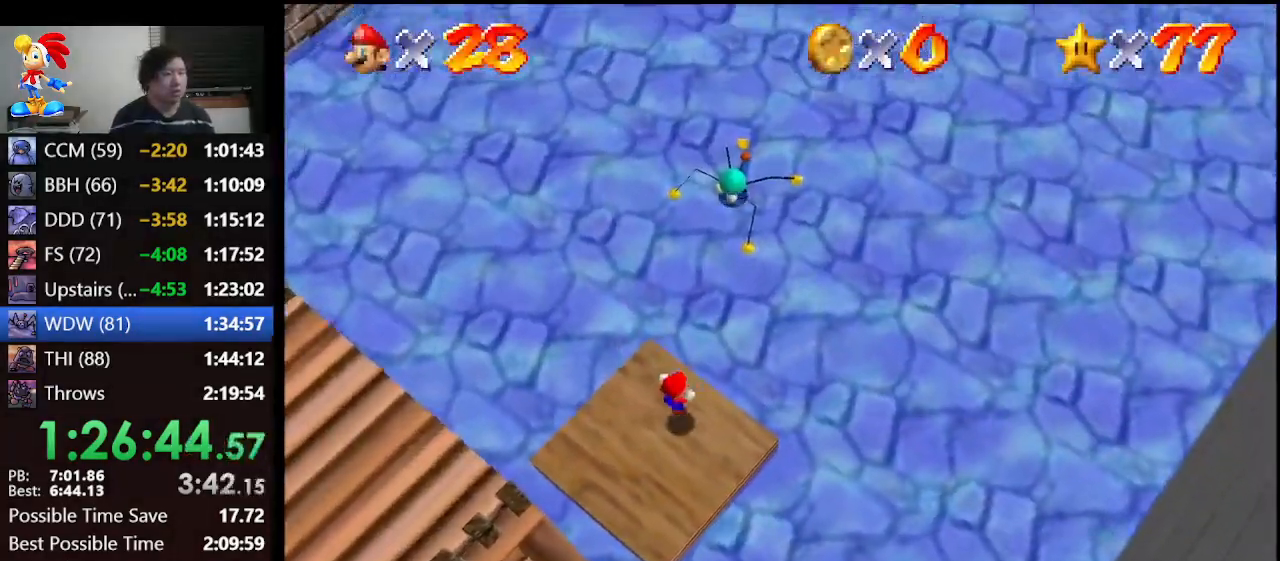
{"buttons": [], "left_stick": "up", "events": []}
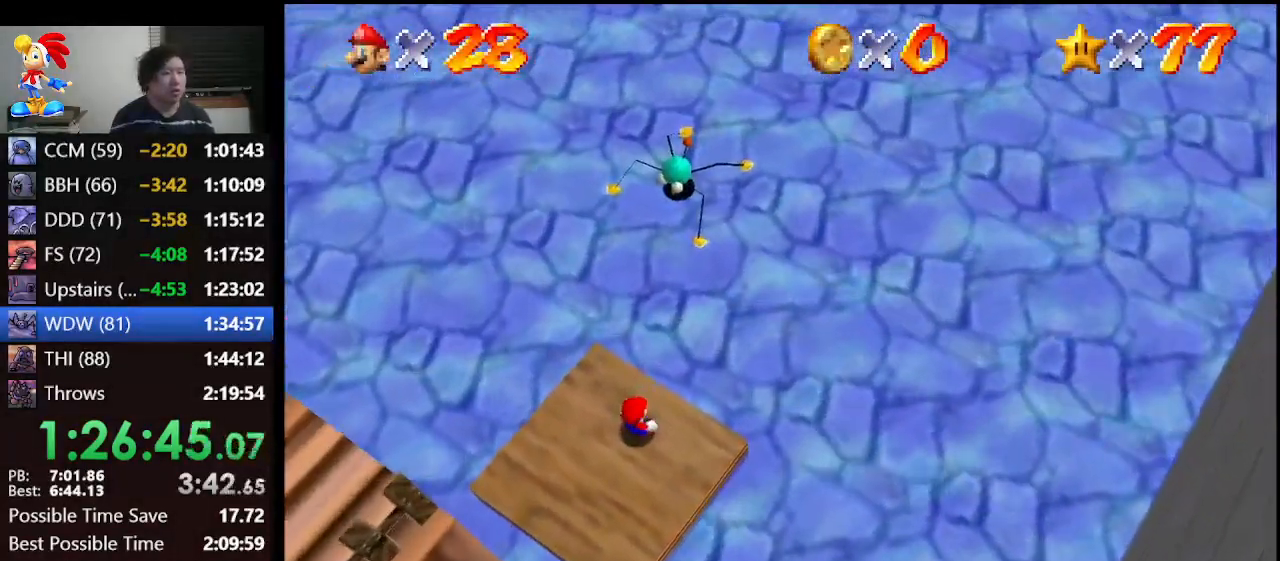
{"buttons": ["Z"], "left_stick": "up", "events": [[367, "Z", "down"], [400, "A", "down"], [467, "A", "up"]]}
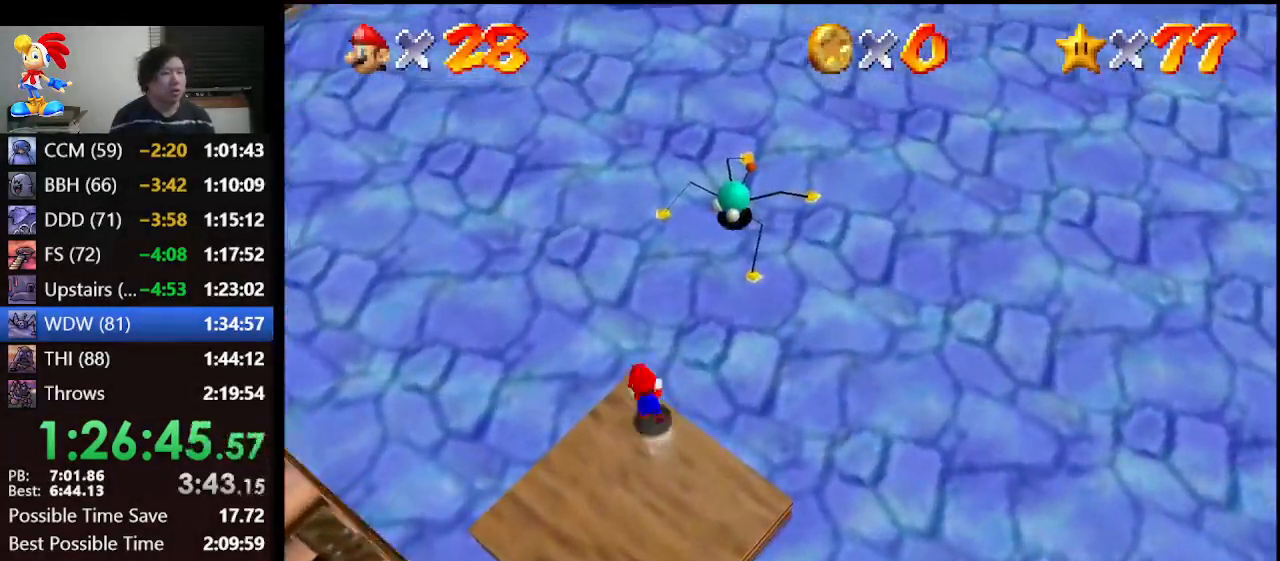
{"buttons": ["Z"], "left_stick": "up-right", "events": [[167, "left_stick", "up-right"]]}
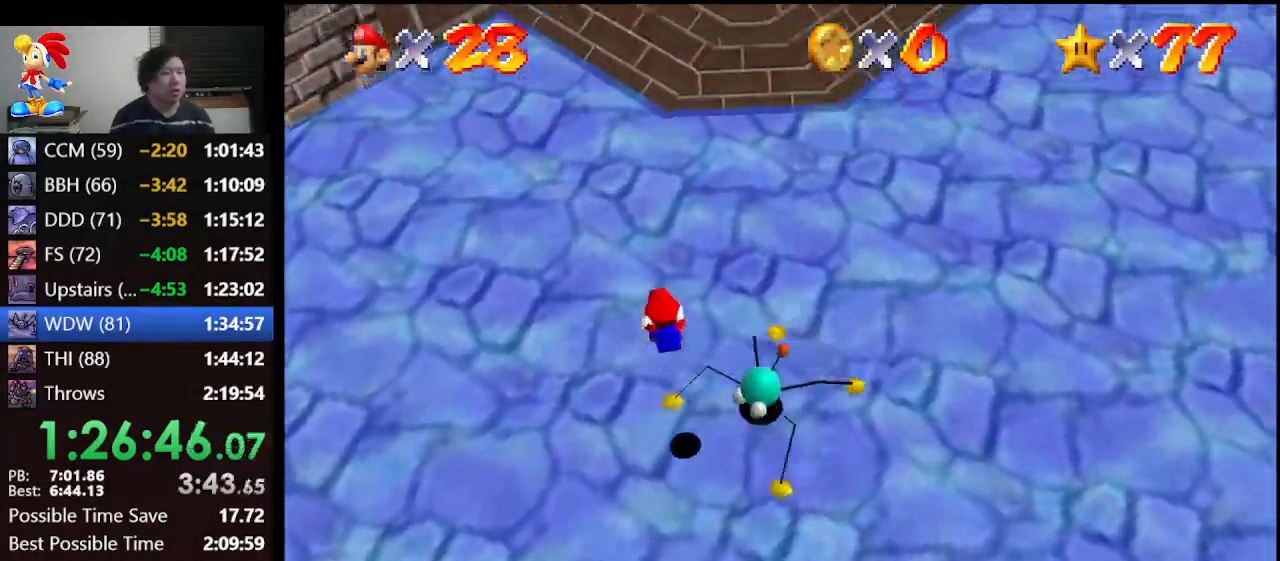
{"buttons": [], "left_stick": "up", "events": [[33, "left_stick", "up"], [167, "Z", "up"]]}
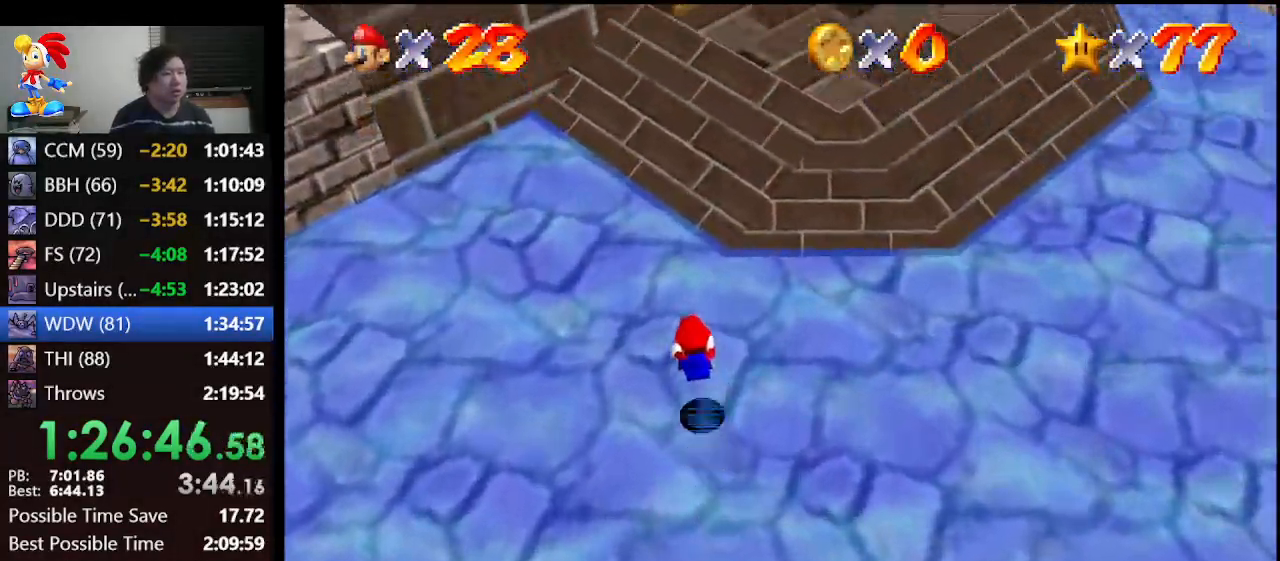
{"buttons": [], "left_stick": "up-right", "events": [[500, "left_stick", "up-right"]]}
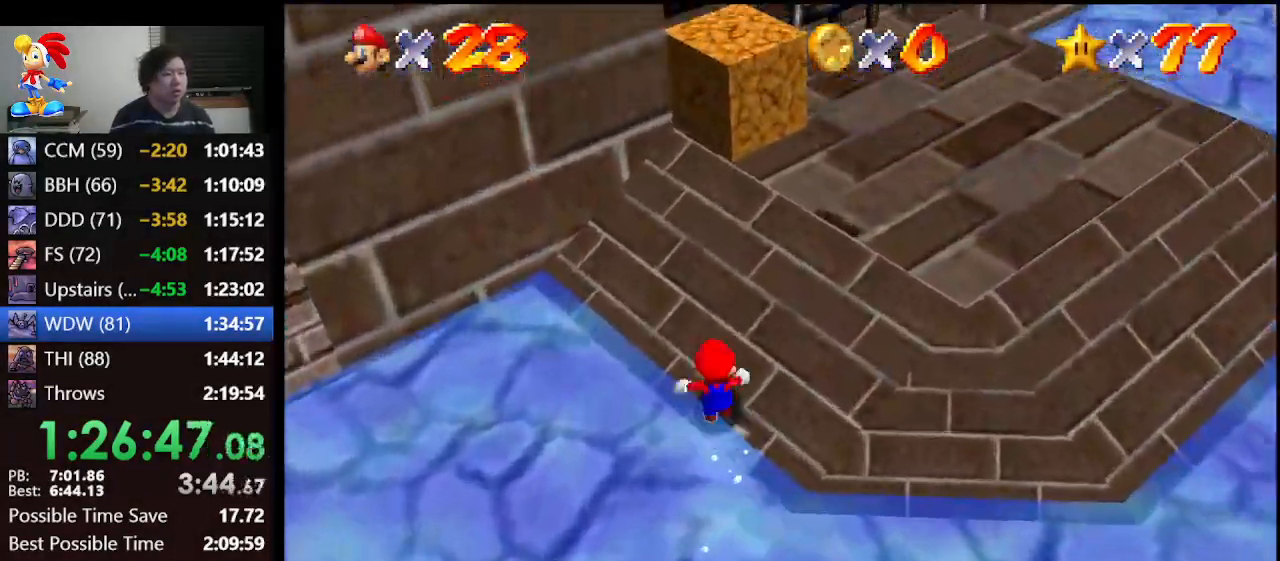
{"buttons": [], "left_stick": "up-left", "events": [[167, "left_stick", "up"], [467, "left_stick", "up-left"]]}
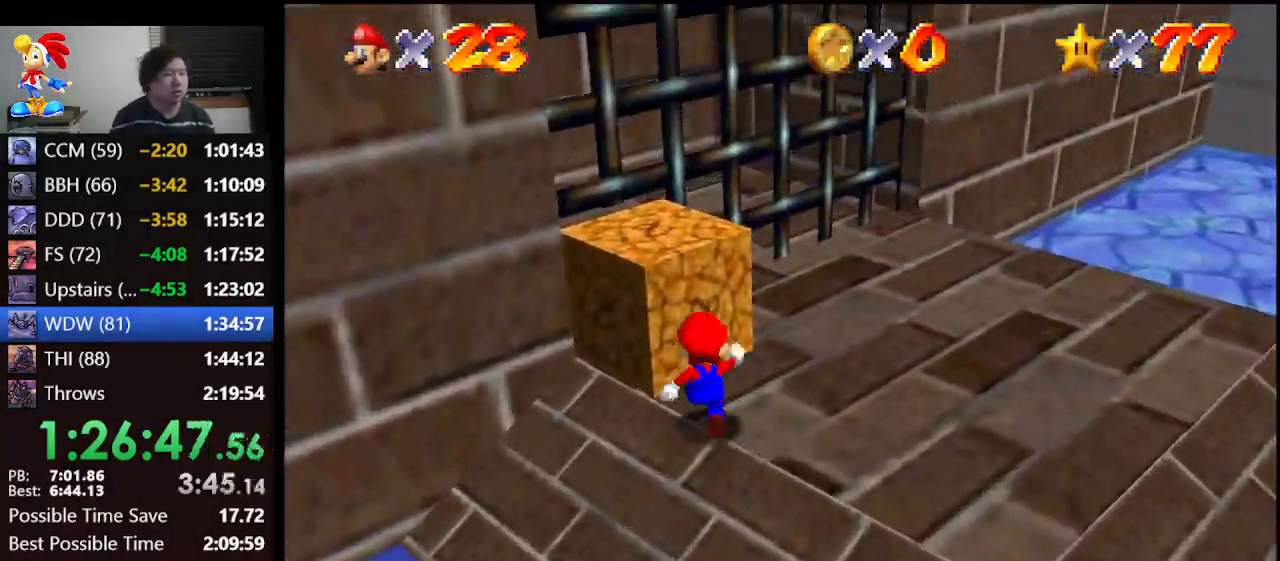
{"buttons": [], "left_stick": "center", "events": [[67, "left_stick", "center"], [200, "C_DOWN", "down"], [200, "C_LEFT", "down"], [367, "C_DOWN", "up"], [367, "C_LEFT", "up"]]}